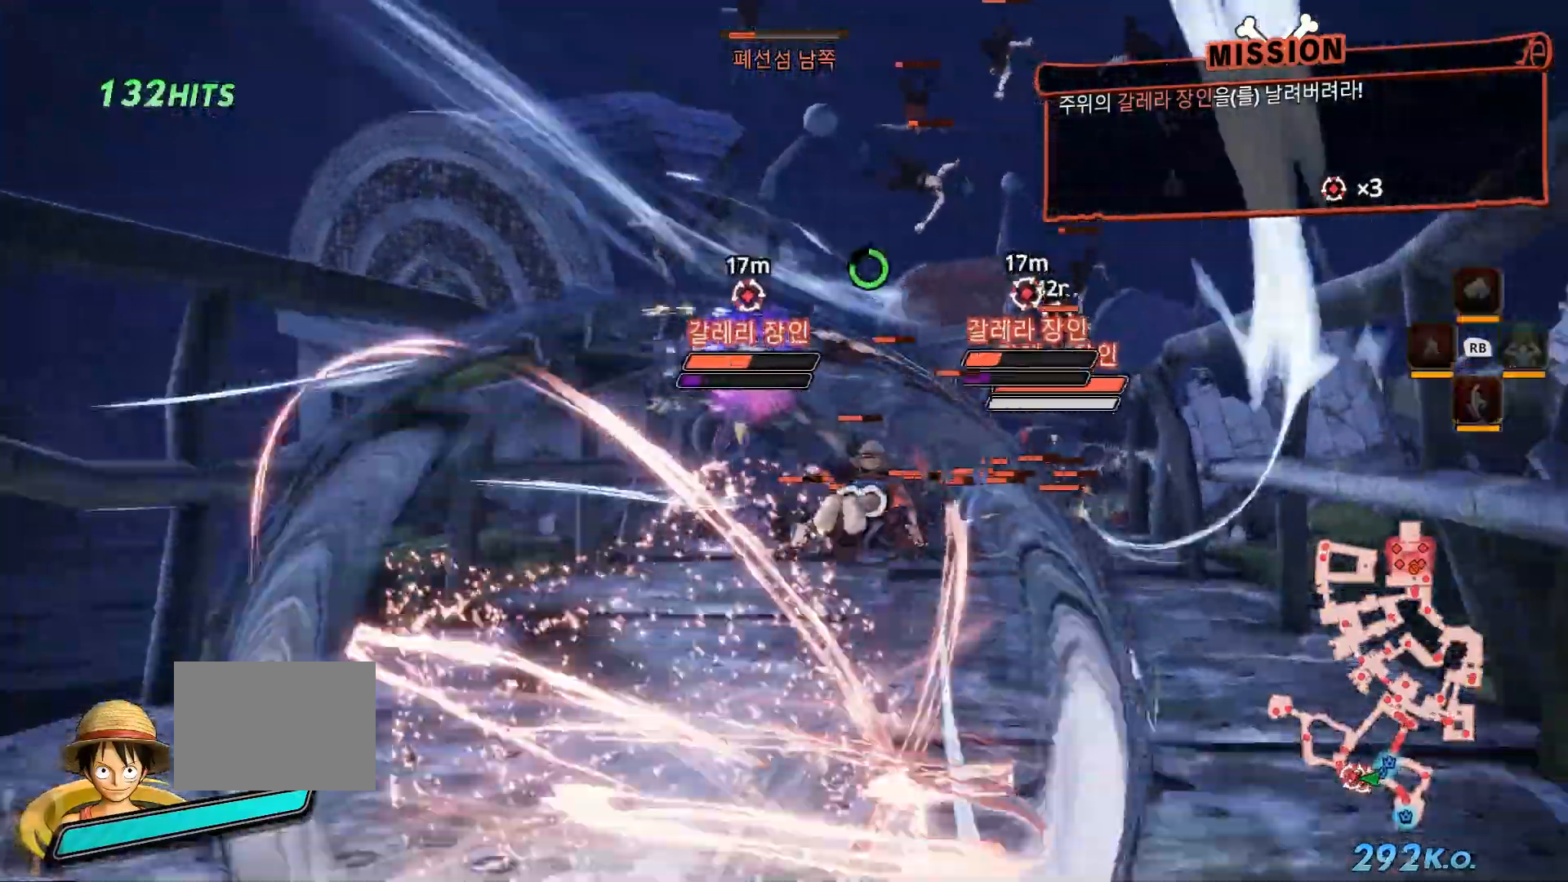
Gameplay with a controller (Xbox layout); each line is a JSON object with the inputs held at the frame after it (dt_ms = milliseconds from this image to that frame). "events" lists button and stick changes between this image and that frame as [ms after this image, input, new state], when the widget could be followed in between. Not read: START.
{"dt_ms": 500, "buttons": ["X", "R1"], "left_stick": "up", "right_stick": "center", "events": [[233, "B", "up"], [317, "R1", "down"], [500, "X", "down"]]}
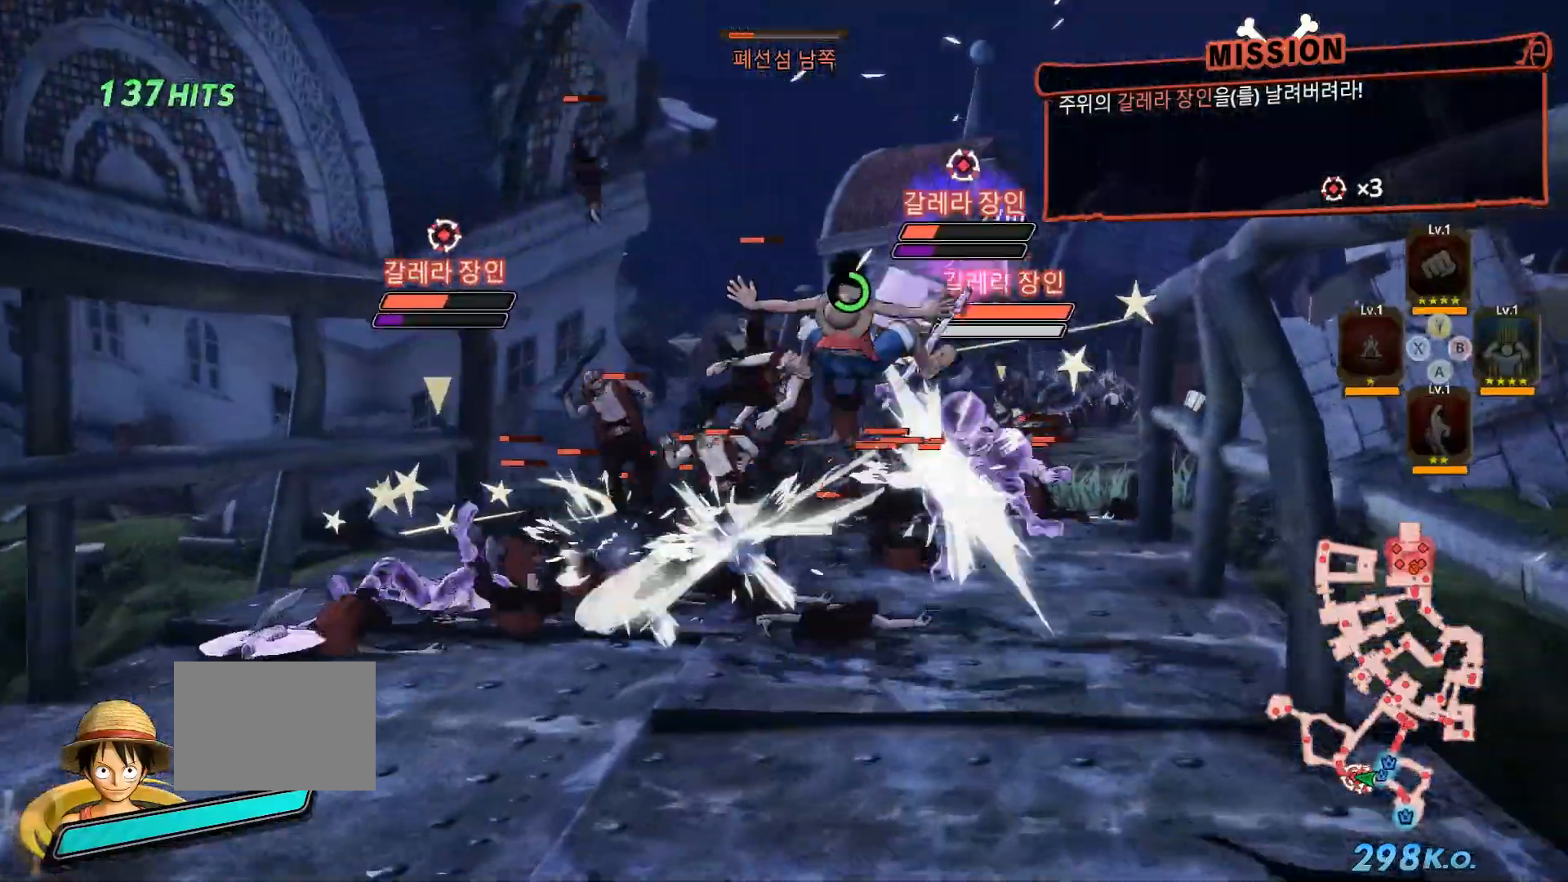
{"dt_ms": 500, "buttons": ["R1"], "left_stick": "up", "right_stick": "center", "events": [[150, "X", "up"]]}
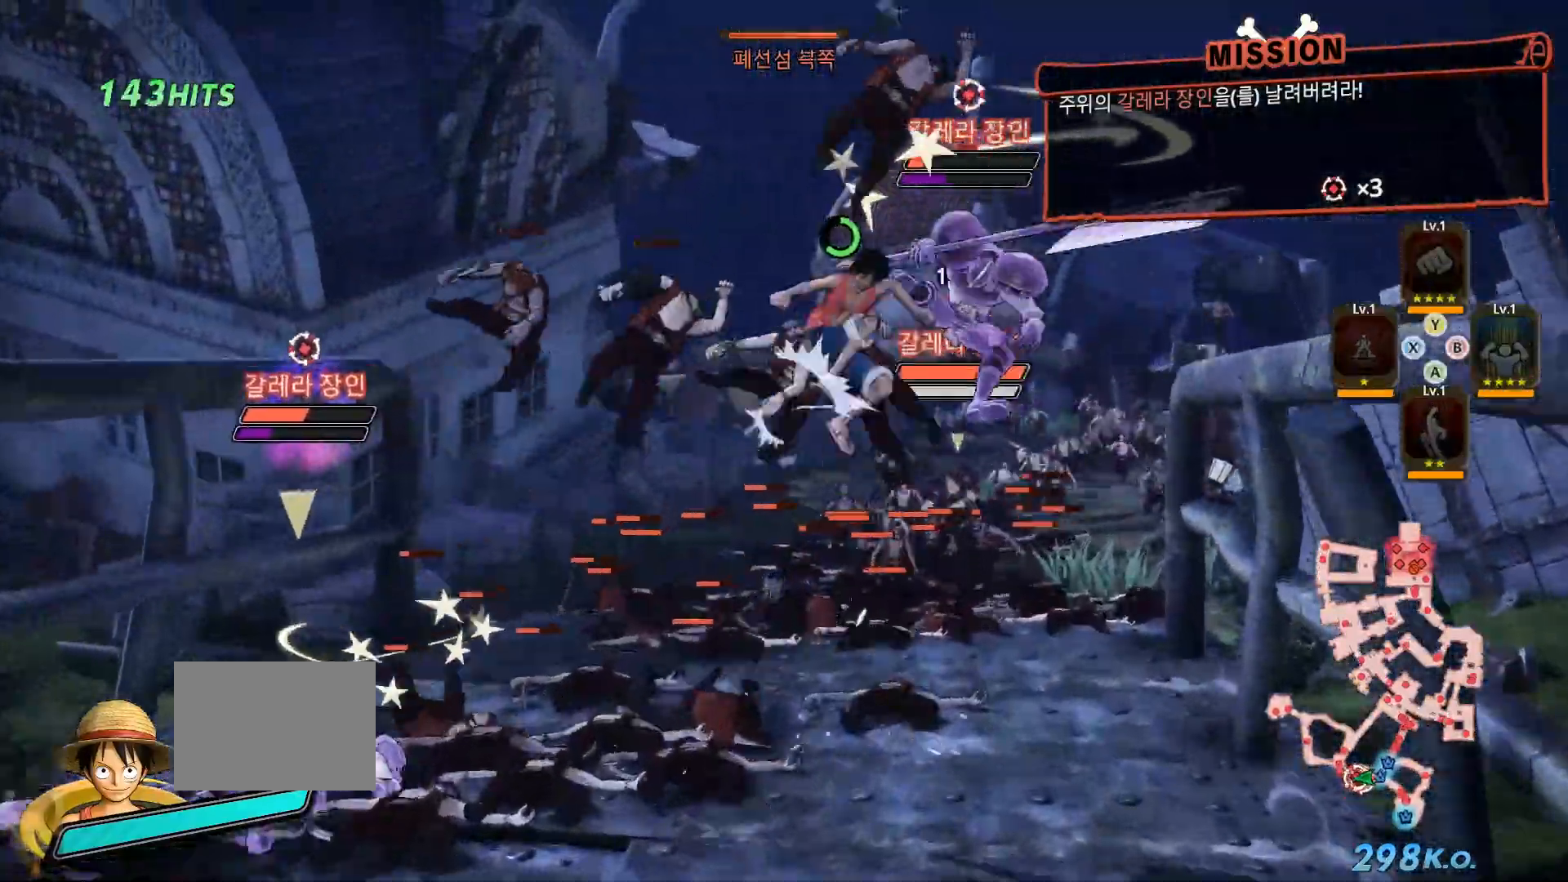
{"dt_ms": 500, "buttons": ["X", "R1"], "left_stick": "center", "right_stick": "center", "events": [[33, "X", "down"], [150, "X", "up"], [250, "X", "down"], [250, "left_stick", "center"], [350, "X", "up"], [450, "X", "down"]]}
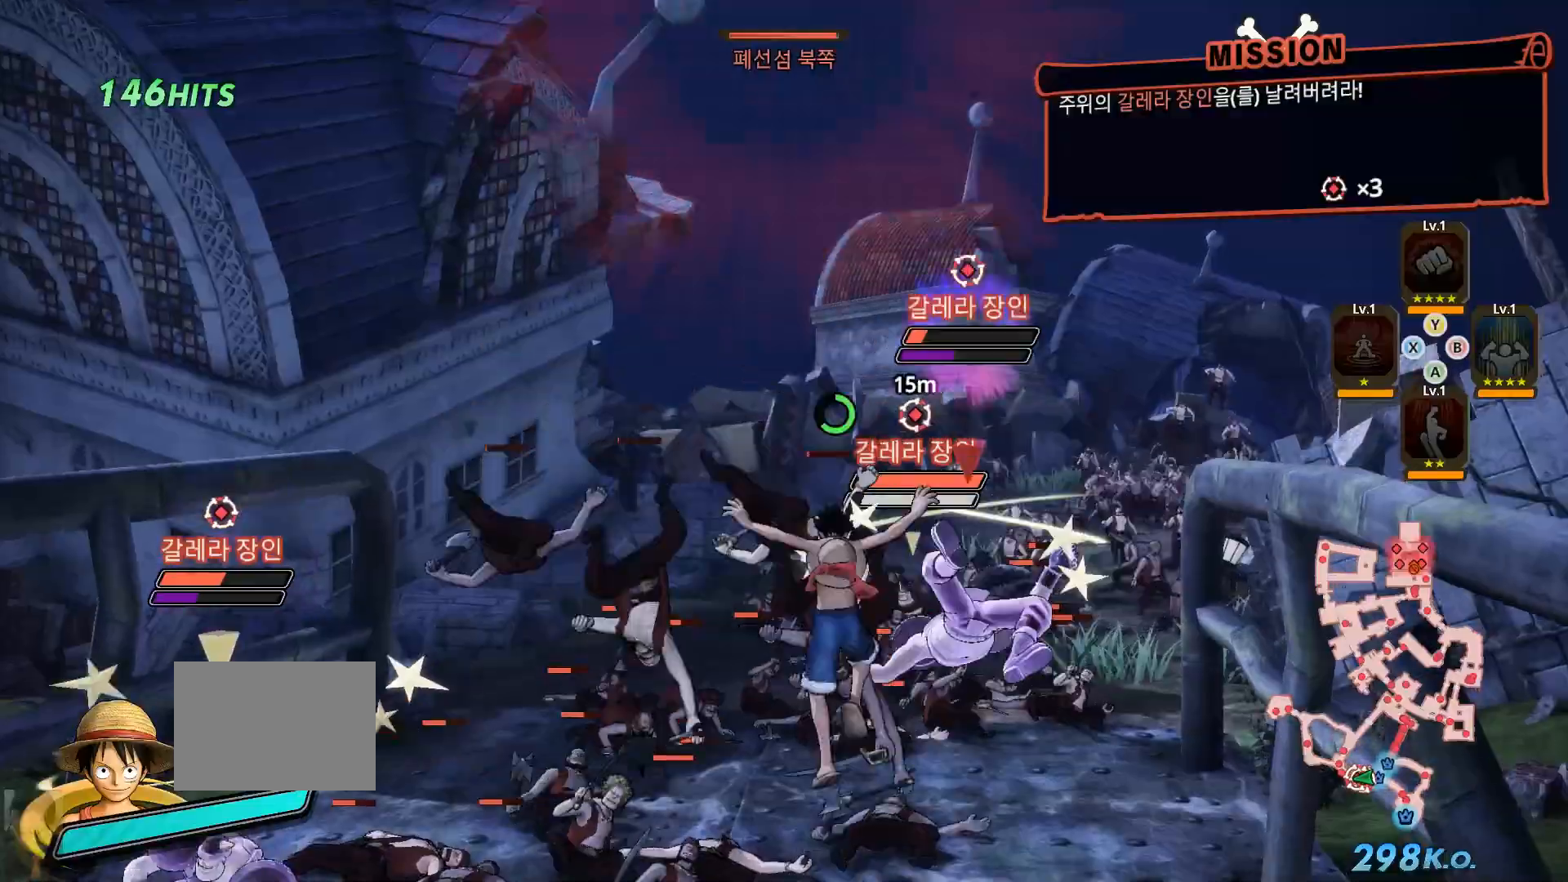
{"dt_ms": 500, "buttons": ["R1"], "left_stick": "center", "right_stick": "center", "events": [[33, "X", "up"], [150, "X", "down"], [233, "X", "up"], [333, "X", "down"], [433, "X", "up"]]}
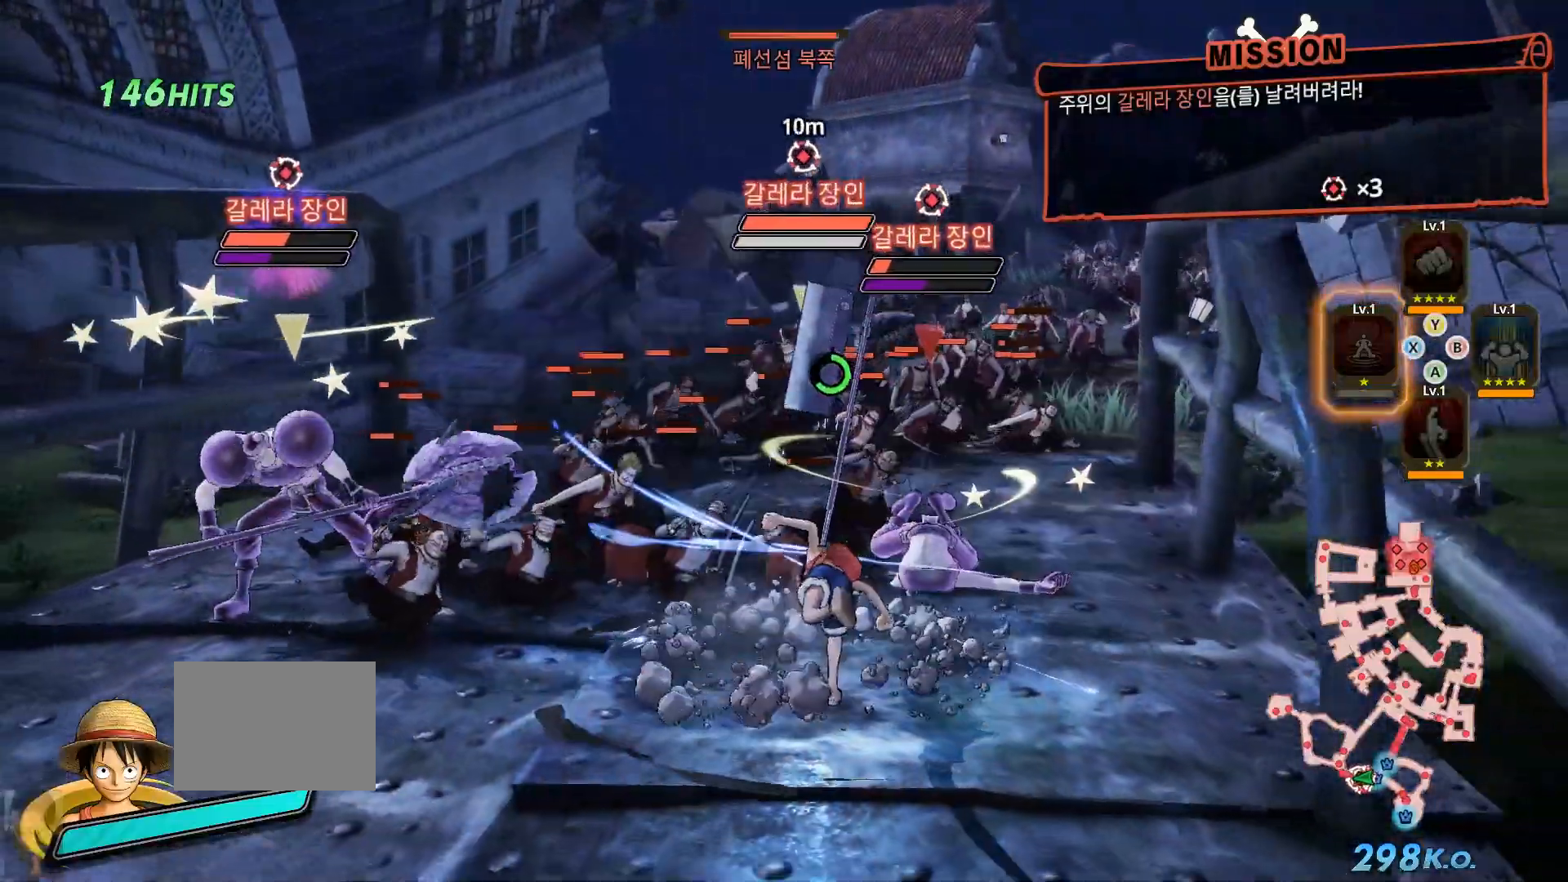
{"dt_ms": 500, "buttons": [], "left_stick": "center", "right_stick": "center", "events": [[17, "X", "down"], [67, "left_stick", "up-left"], [133, "X", "up"], [133, "left_stick", "center"], [217, "R1", "up"]]}
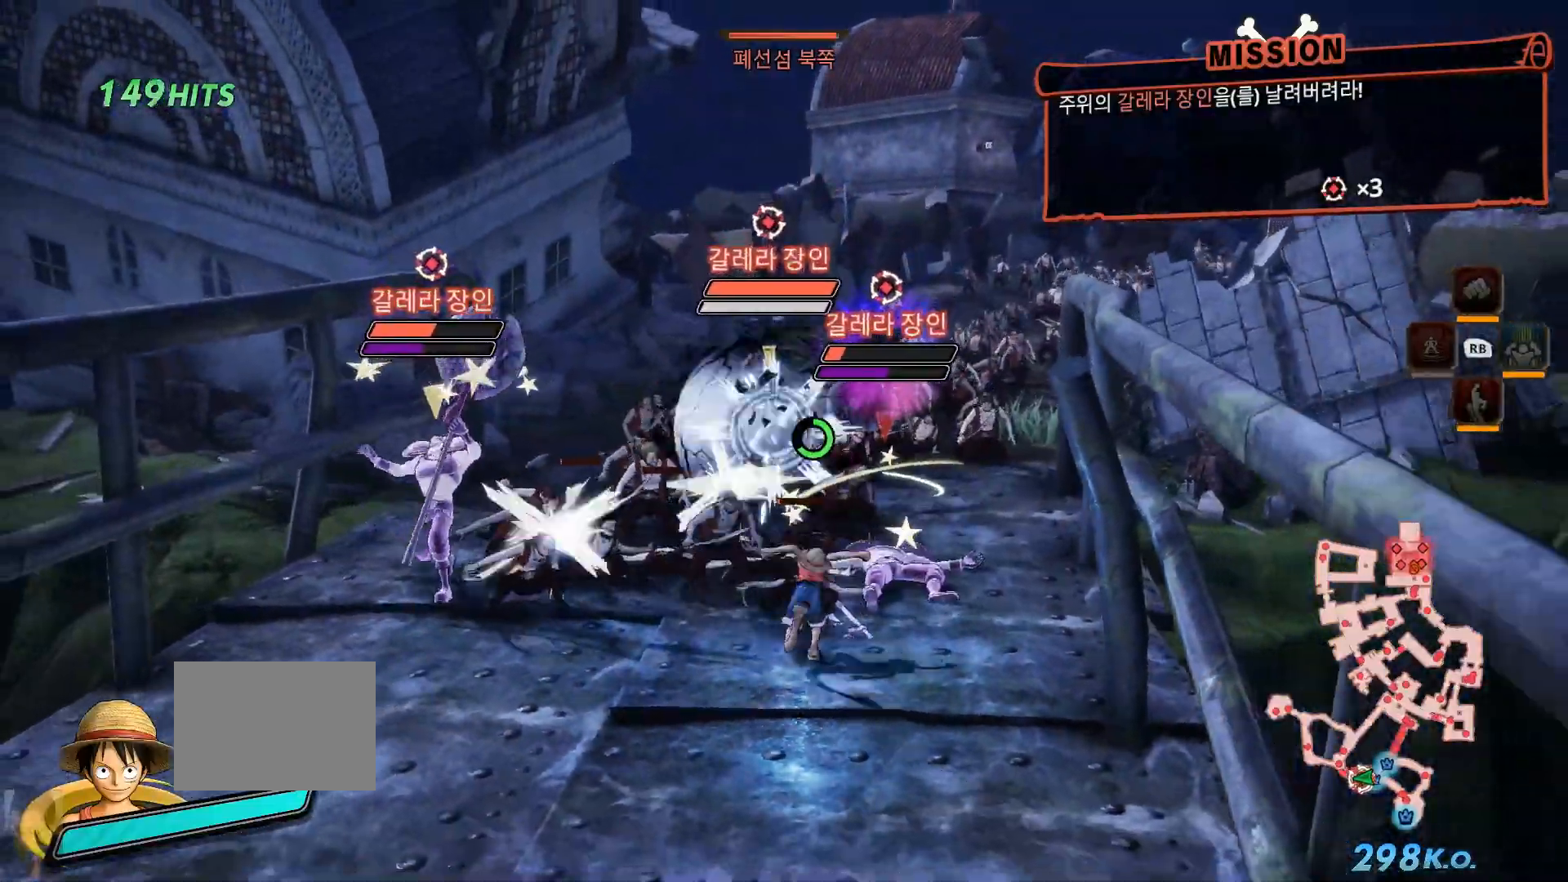
{"dt_ms": 500, "buttons": [], "left_stick": "center", "right_stick": "center", "events": []}
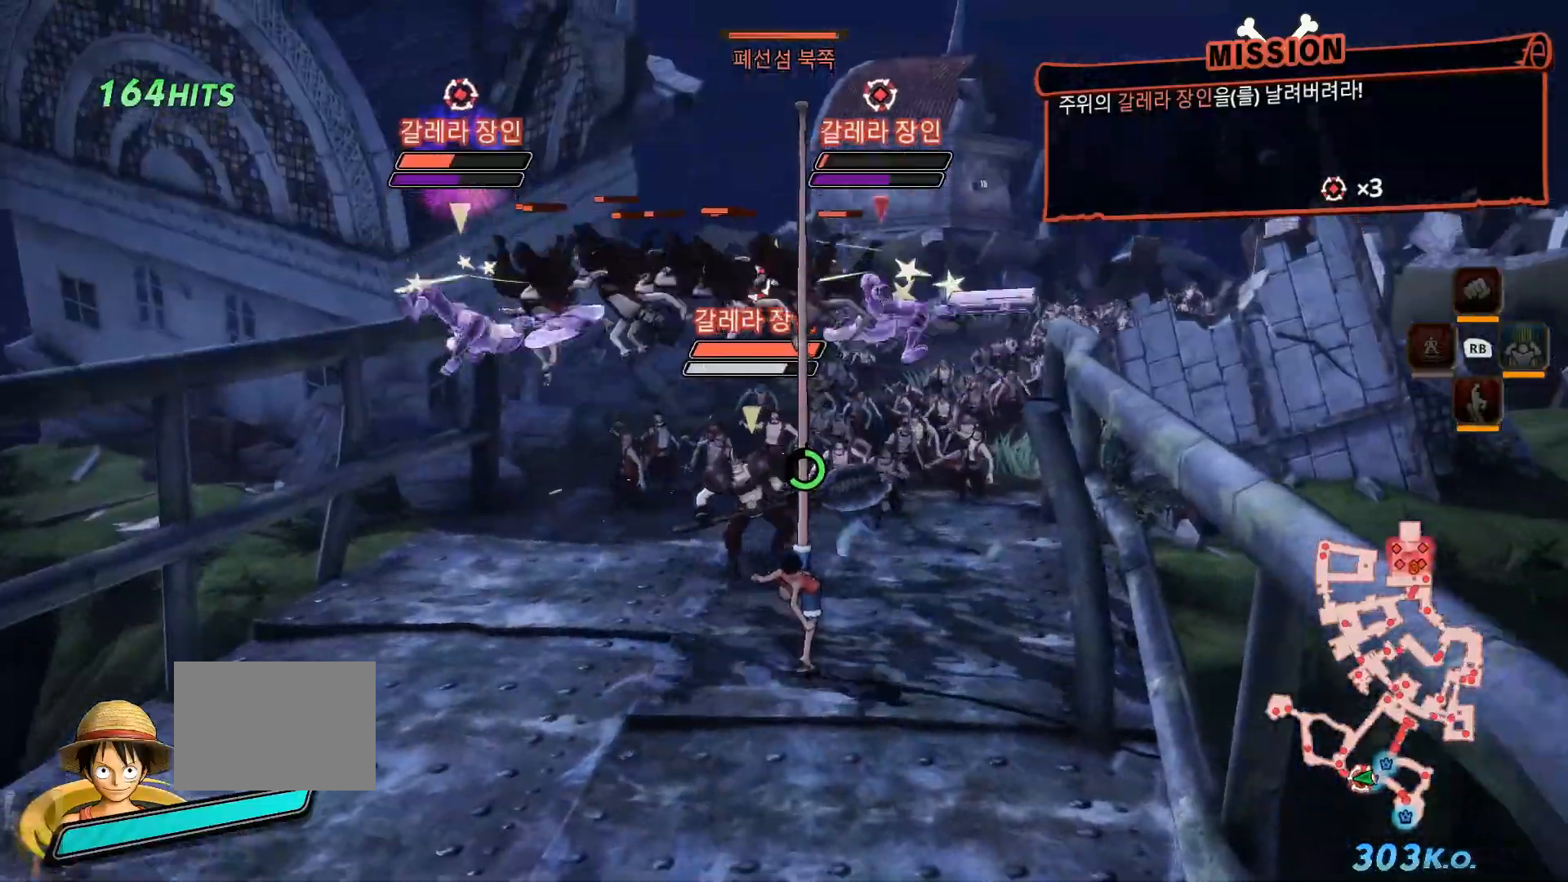
{"dt_ms": 1000, "buttons": ["R1"], "left_stick": "up-left", "right_stick": "center", "events": [[350, "R2", "down"], [517, "R2", "up"], [600, "left_stick", "up-left"], [750, "R1", "down"], [850, "A", "down"], [1000, "A", "up"]]}
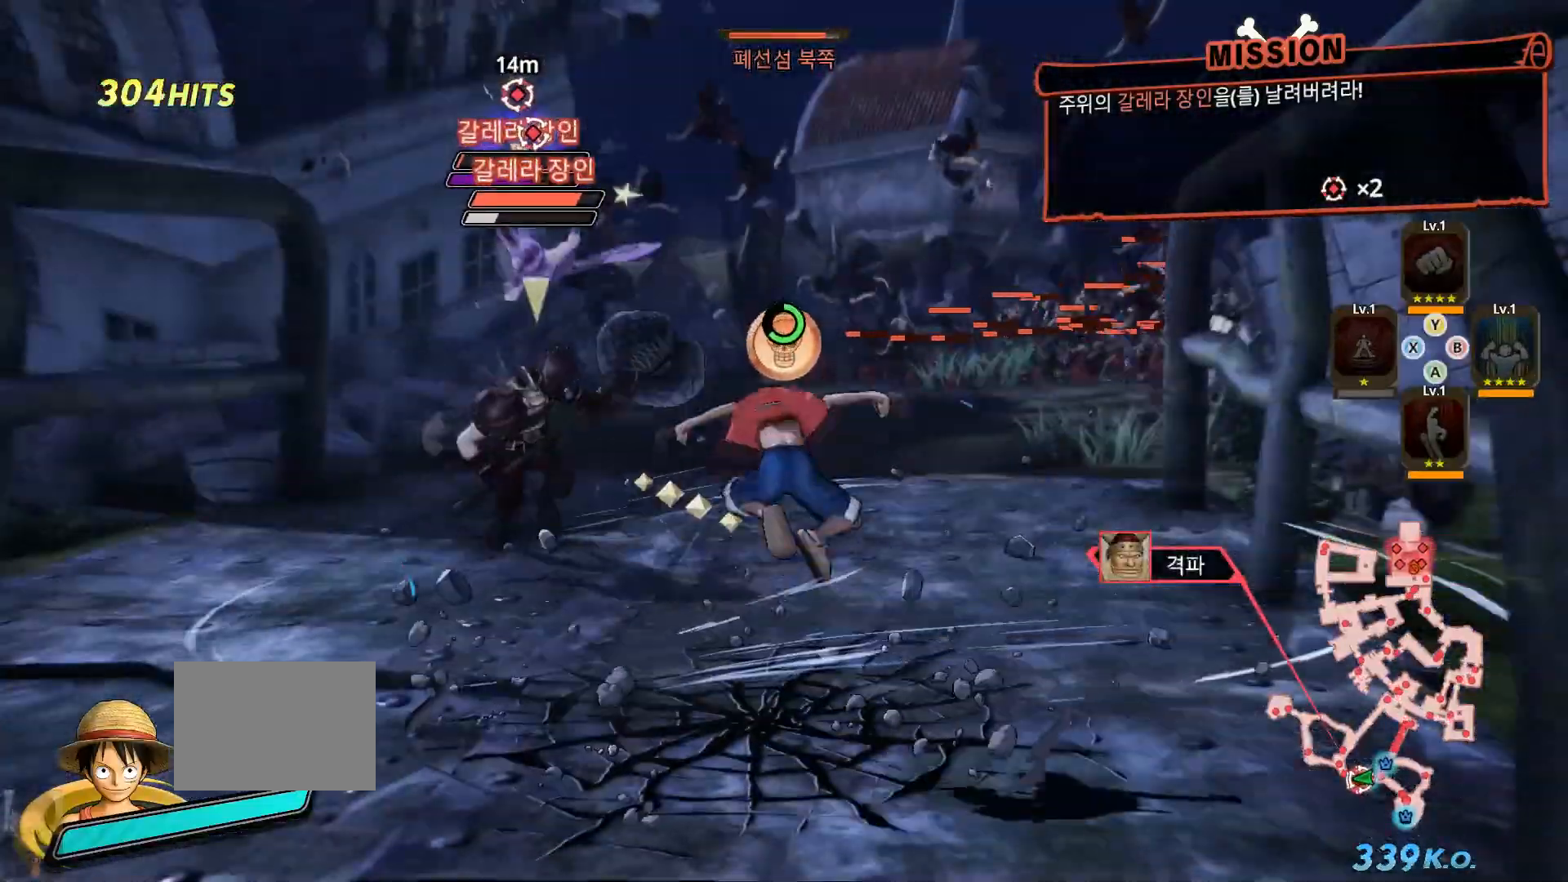
{"dt_ms": 500, "buttons": ["R1"], "left_stick": "up-left", "right_stick": "center", "events": []}
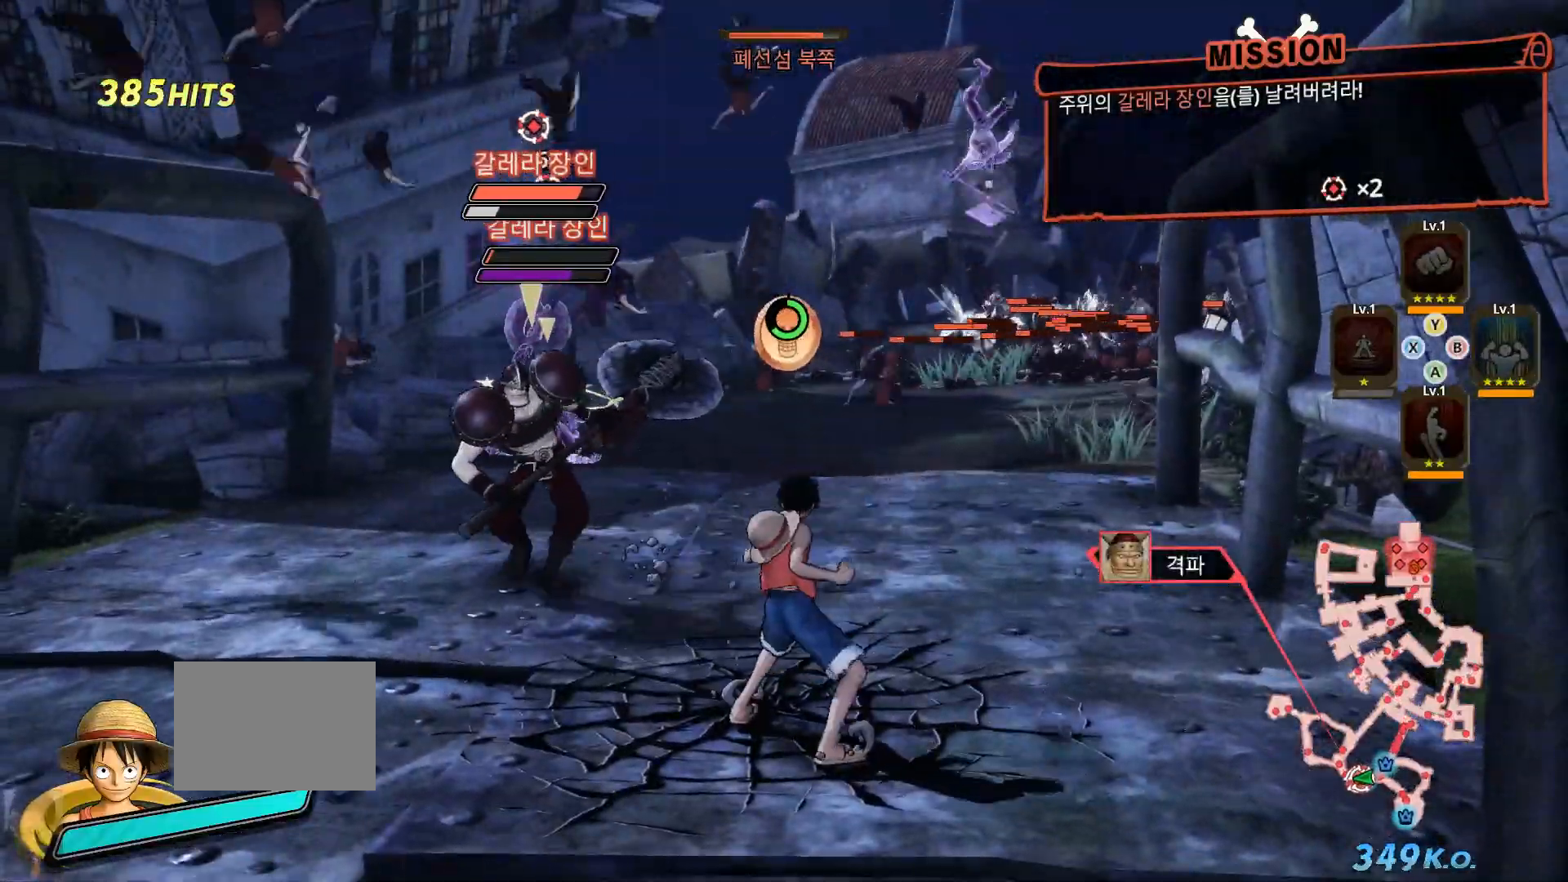
{"dt_ms": 500, "buttons": ["R1"], "left_stick": "up-left", "right_stick": "center", "events": [[267, "R1", "up"], [417, "R1", "down"]]}
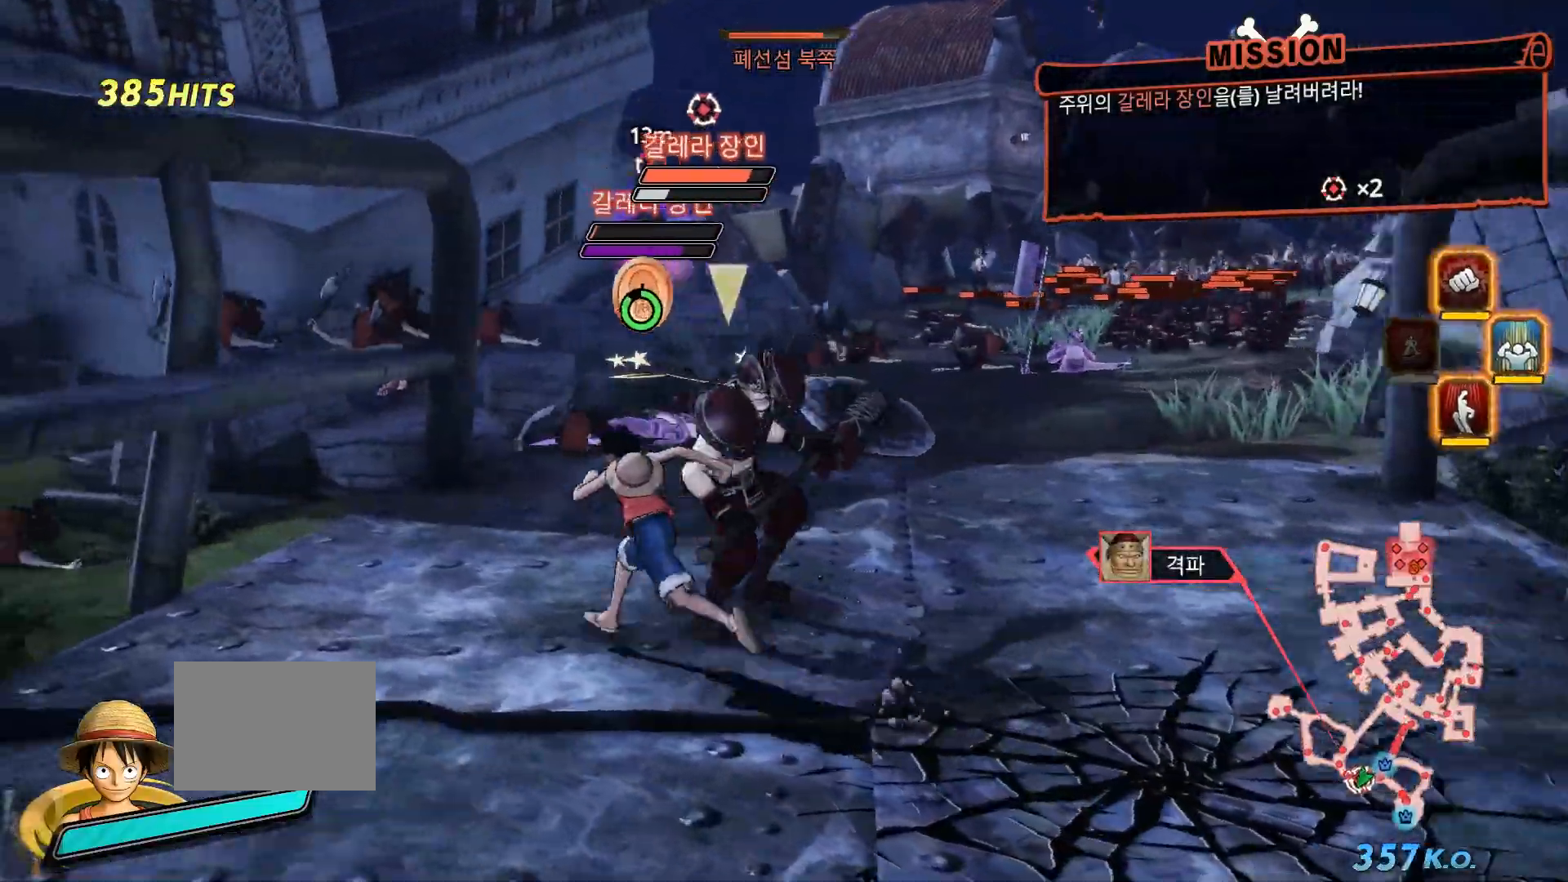
{"dt_ms": 1000, "buttons": [], "left_stick": "center", "right_stick": "center"}
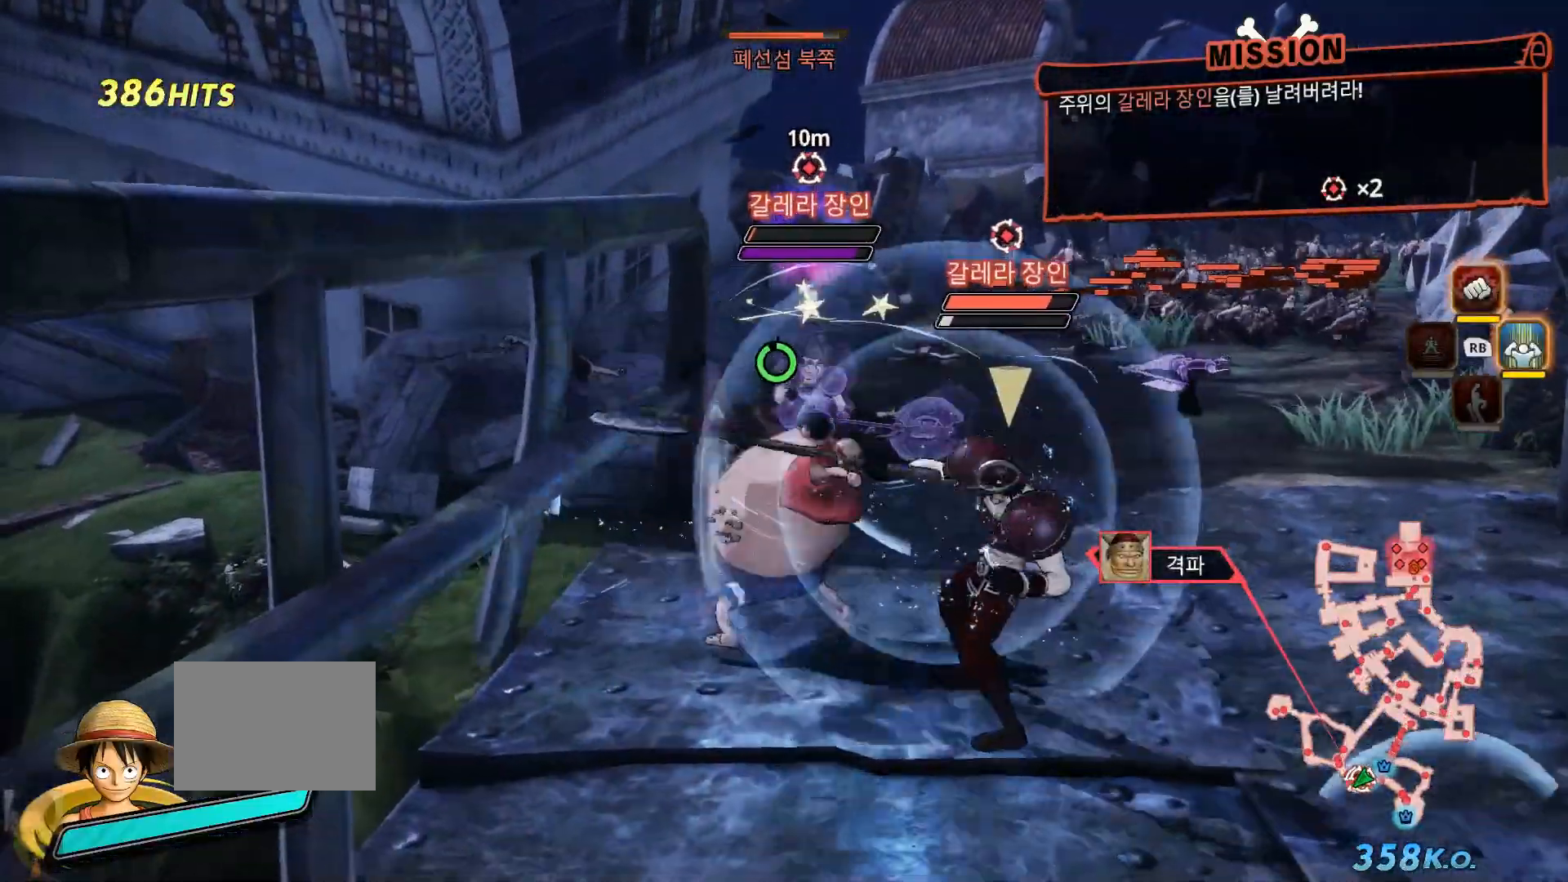
{"dt_ms": 1000, "buttons": [], "left_stick": "center", "right_stick": "center", "events": []}
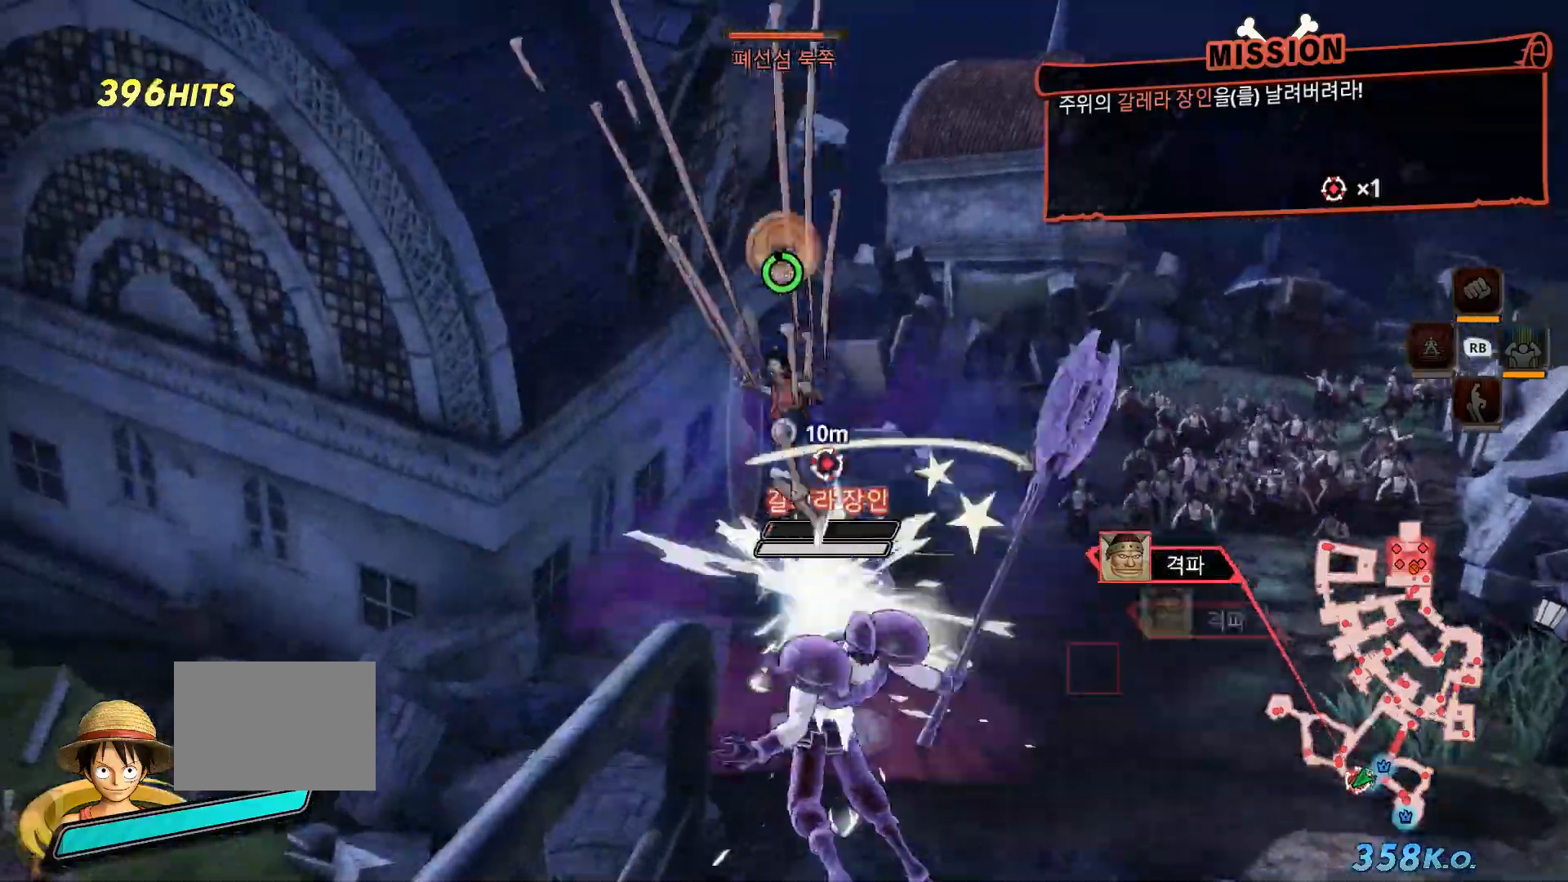
{"dt_ms": 500, "buttons": [], "left_stick": "center", "right_stick": "center", "events": [[283, "X", "down"], [417, "X", "up"]]}
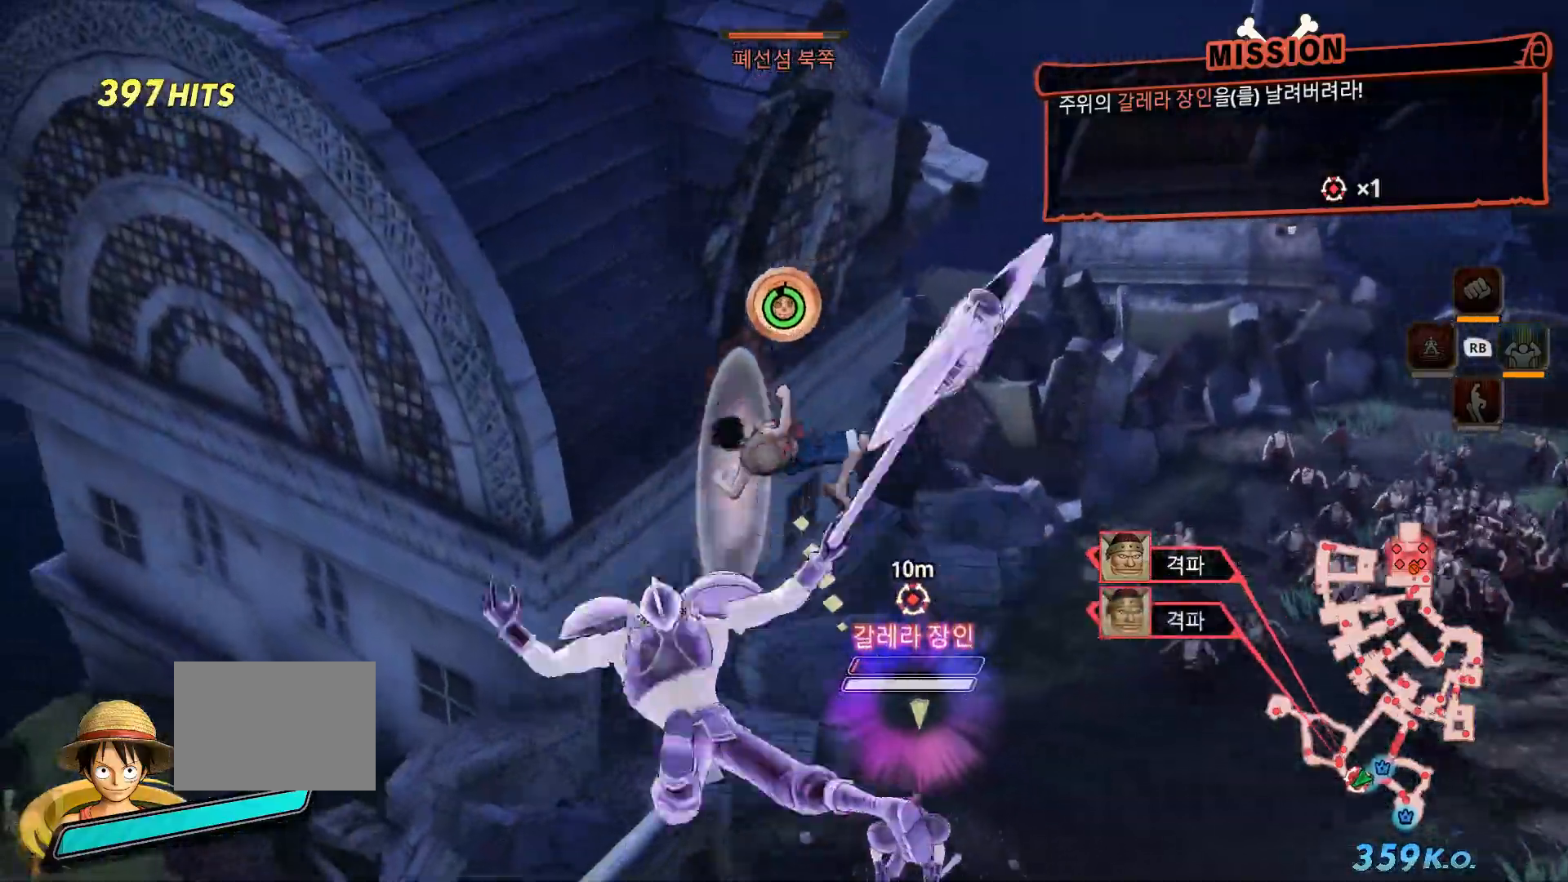
{"dt_ms": 500, "buttons": [], "left_stick": "up-right", "right_stick": "center", "events": [[17, "left_stick", "up-right"], [183, "B", "down"], [433, "B", "up"]]}
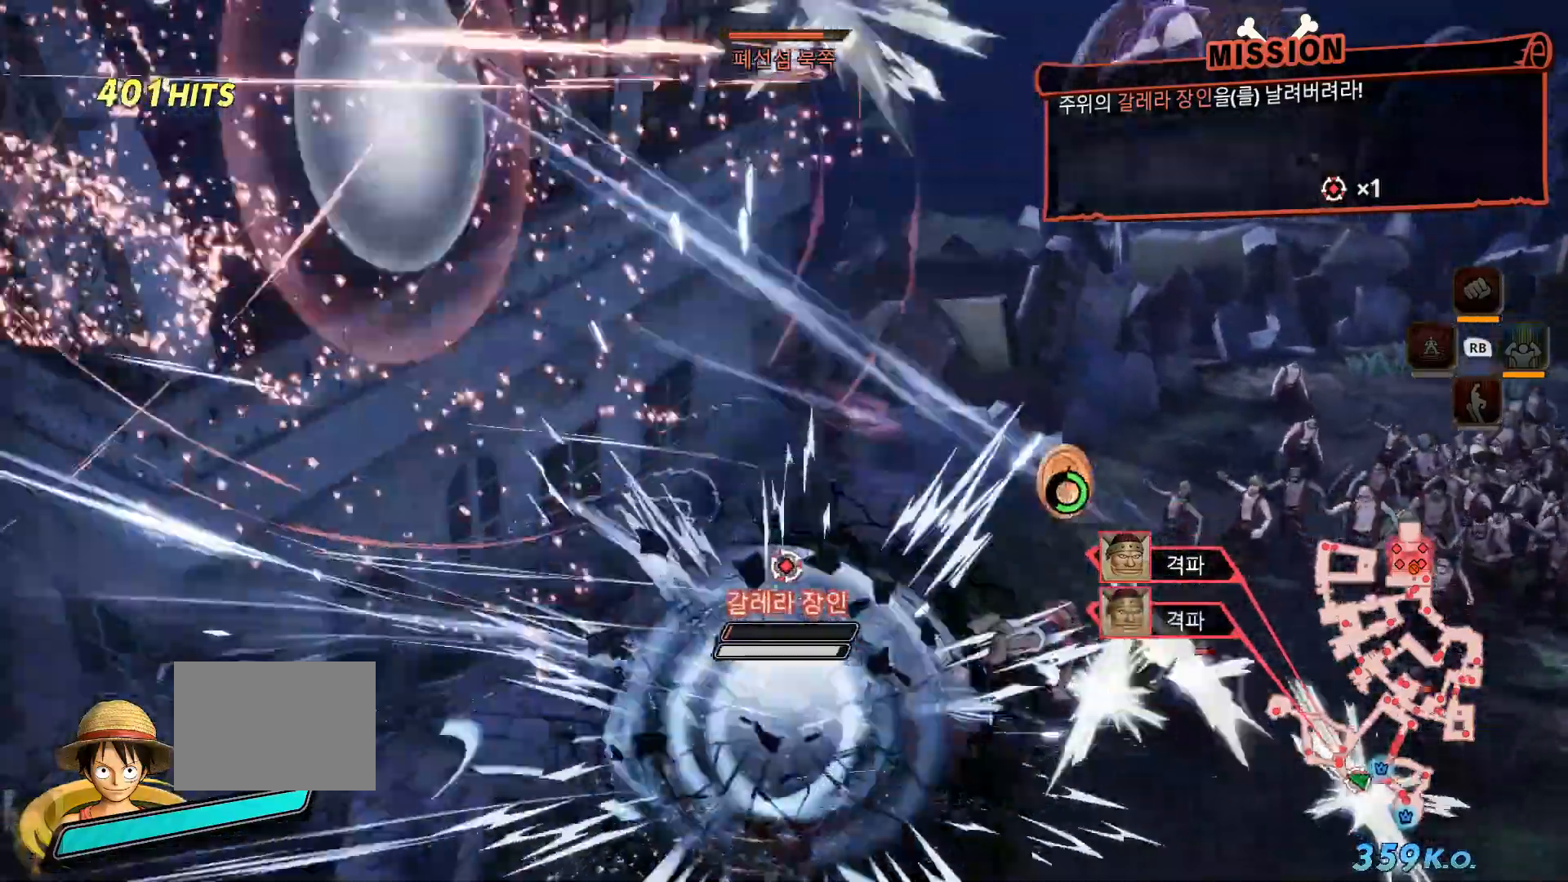
{"dt_ms": 500, "buttons": [], "left_stick": "center", "right_stick": "center"}